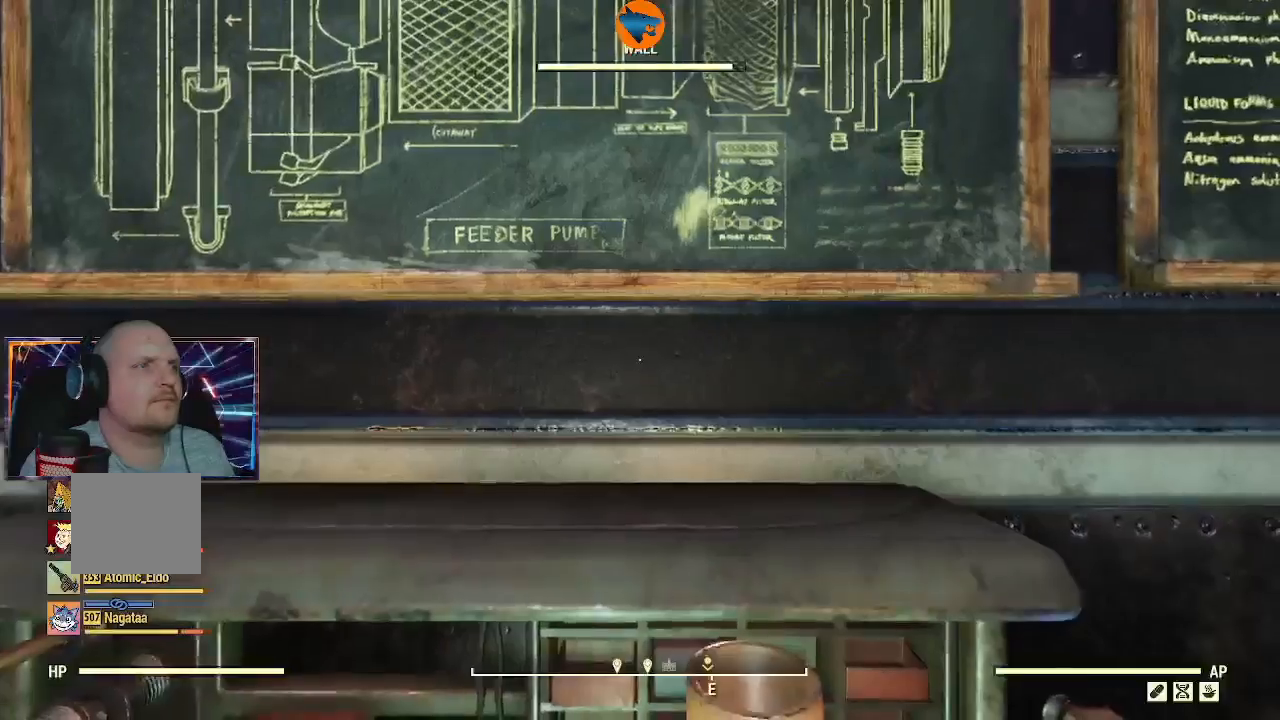
Gameplay with a controller (Xbox layout); each line is a JSON object with the inputs held at the frame after it (dt_ms = milliseconds from this image to that frame). "events" lists button and stick changes between this image and that frame as [ms after this image, input, new state], when the widget could be followed in between. Not read: L2.
{"dt_ms": 500, "buttons": [], "left_stick": "down-left", "right_stick": "down-left", "events": [[367, "left_stick", "down-left"], [367, "right_stick", "down-left"]]}
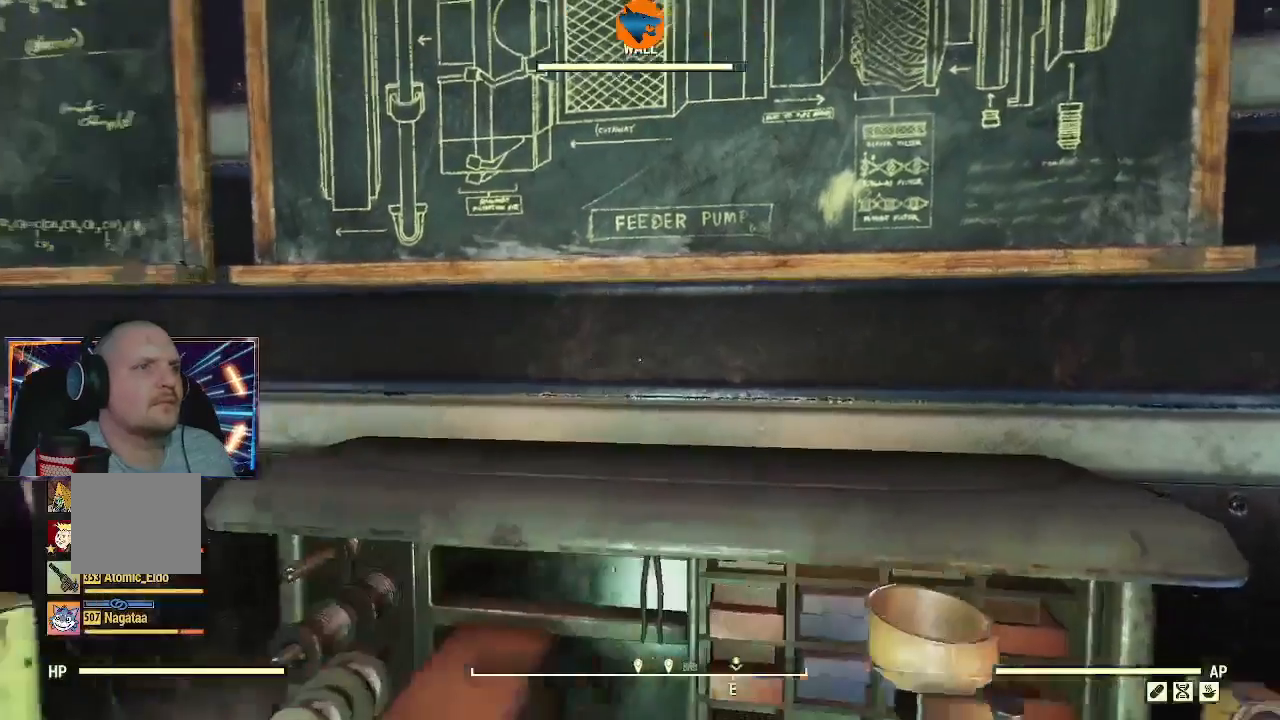
{"dt_ms": 500, "buttons": [], "left_stick": "up", "right_stick": "down-left", "events": [[67, "left_stick", "left"], [400, "left_stick", "up"]]}
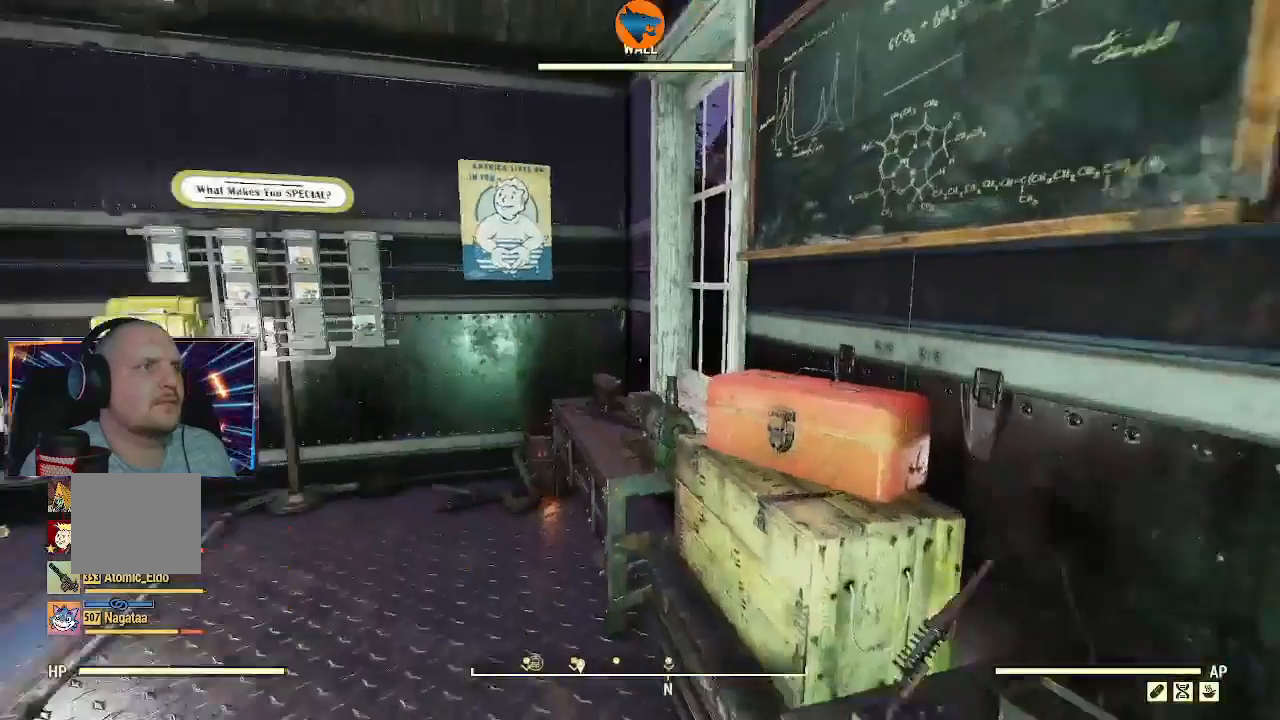
{"dt_ms": 500, "buttons": [], "left_stick": "up", "right_stick": "up-left", "events": [[33, "right_stick", "center"], [133, "left_stick", "up-left"], [267, "right_stick", "left"], [500, "left_stick", "up"], [500, "right_stick", "up-left"]]}
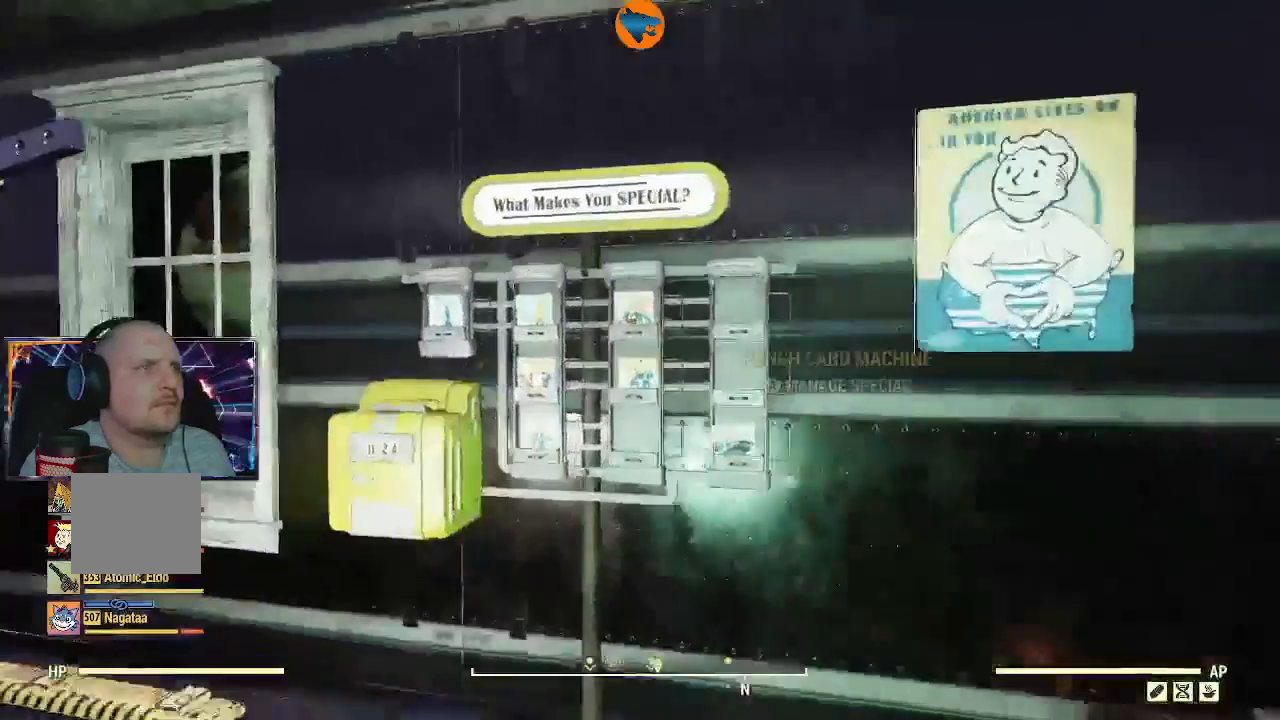
{"dt_ms": 500, "buttons": [], "left_stick": "center", "right_stick": "center", "events": [[133, "right_stick", "center"], [167, "left_stick", "center"], [267, "A", "down"], [367, "A", "up"]]}
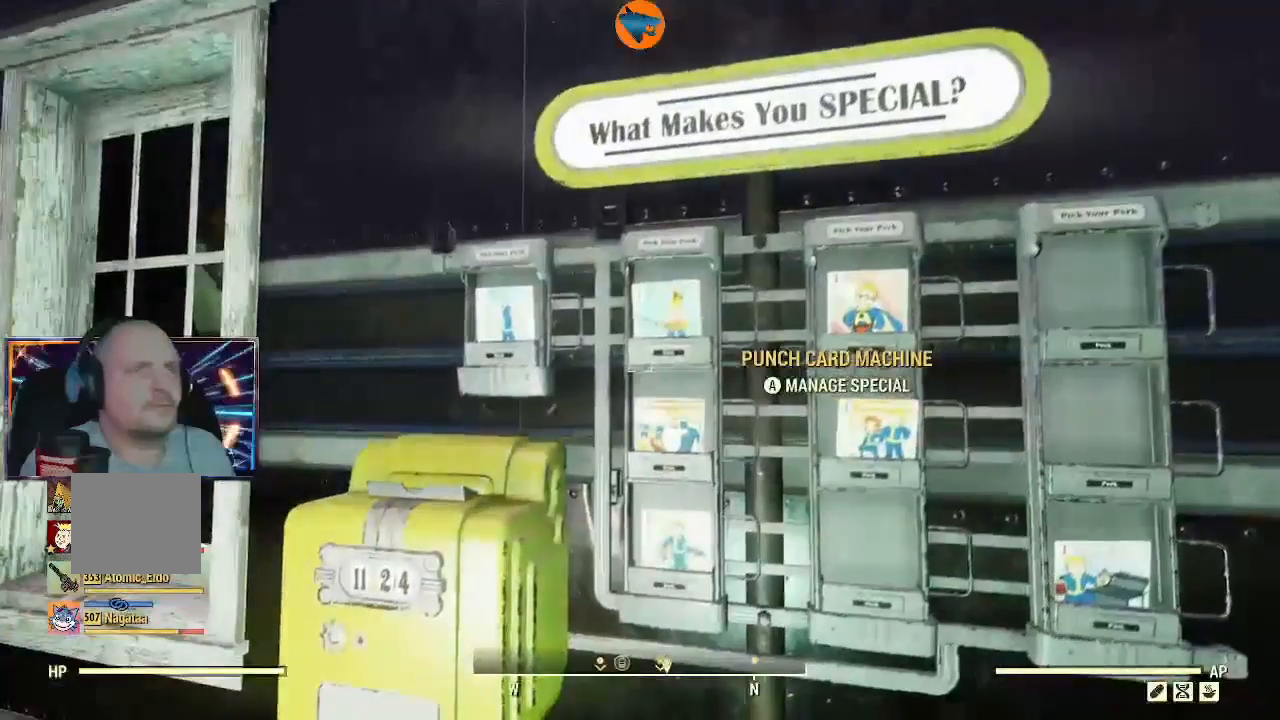
{"dt_ms": 500, "buttons": [], "left_stick": "center", "right_stick": "center", "events": []}
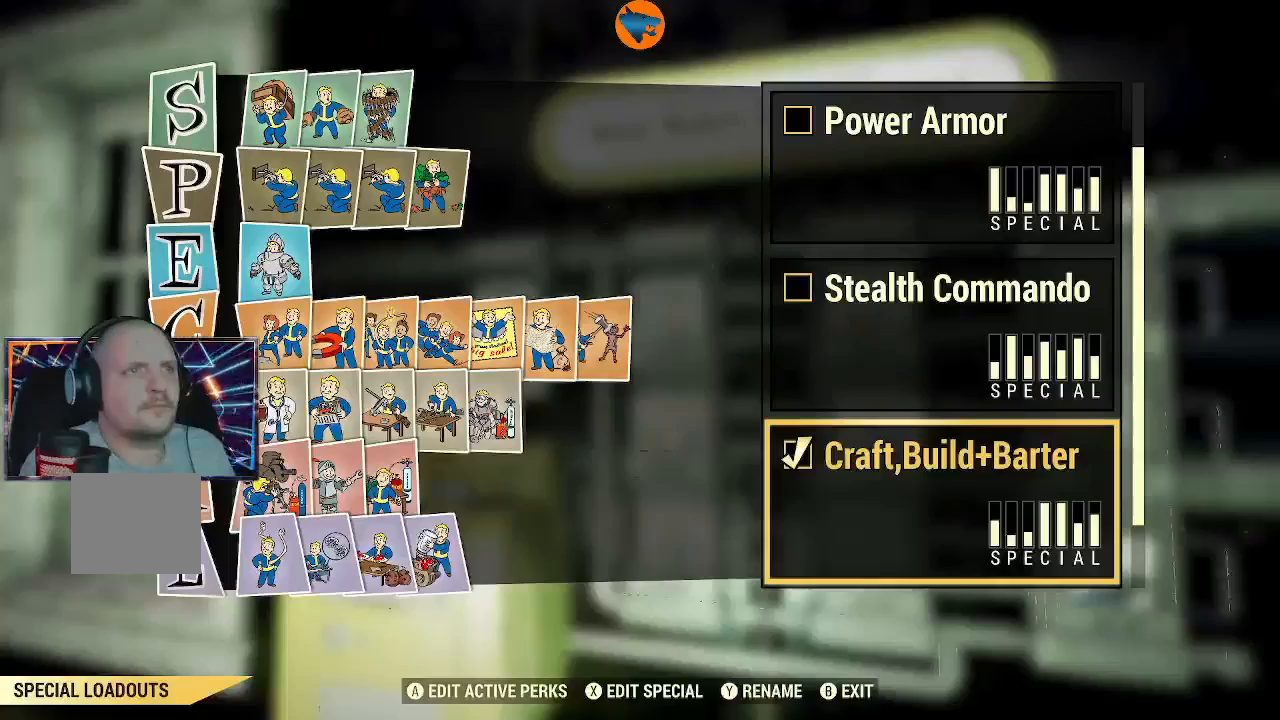
{"dt_ms": 500, "buttons": ["DPAD_DOWN"], "left_stick": "center", "right_stick": "center", "events": [[467, "DPAD_DOWN", "down"]]}
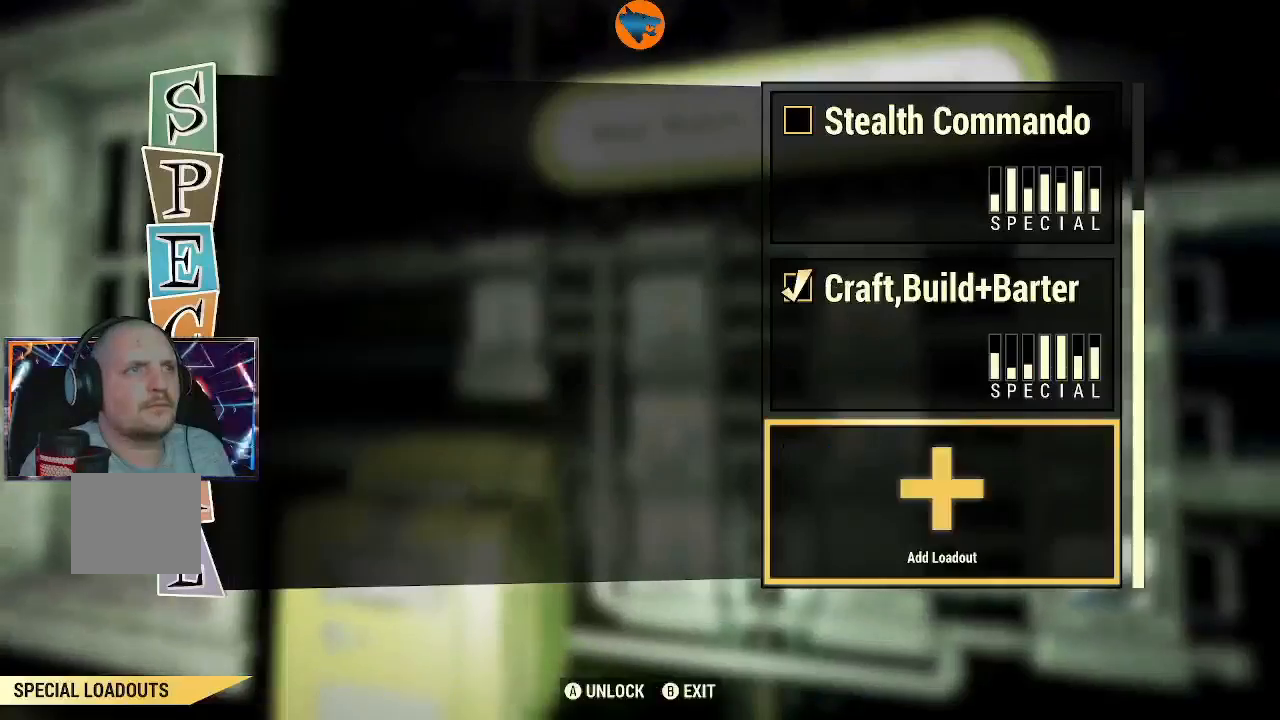
{"dt_ms": 500, "buttons": [], "left_stick": "center", "right_stick": "center", "events": [[33, "DPAD_DOWN", "up"], [200, "DPAD_UP", "down"], [333, "DPAD_UP", "up"], [433, "DPAD_UP", "down"], [500, "DPAD_UP", "up"]]}
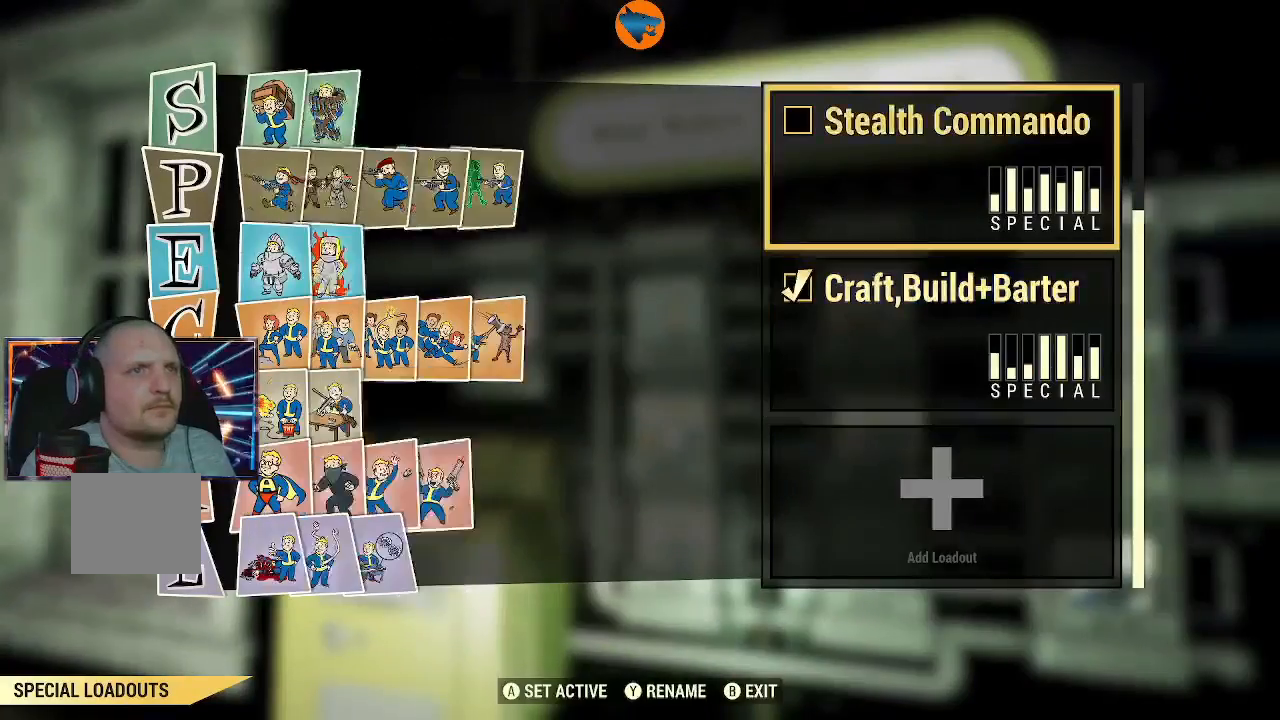
{"dt_ms": 500, "buttons": ["DPAD_UP"], "left_stick": "center", "right_stick": "center", "events": [[100, "DPAD_UP", "down"], [167, "DPAD_UP", "up"], [267, "DPAD_UP", "down"], [367, "DPAD_UP", "up"], [467, "DPAD_UP", "down"]]}
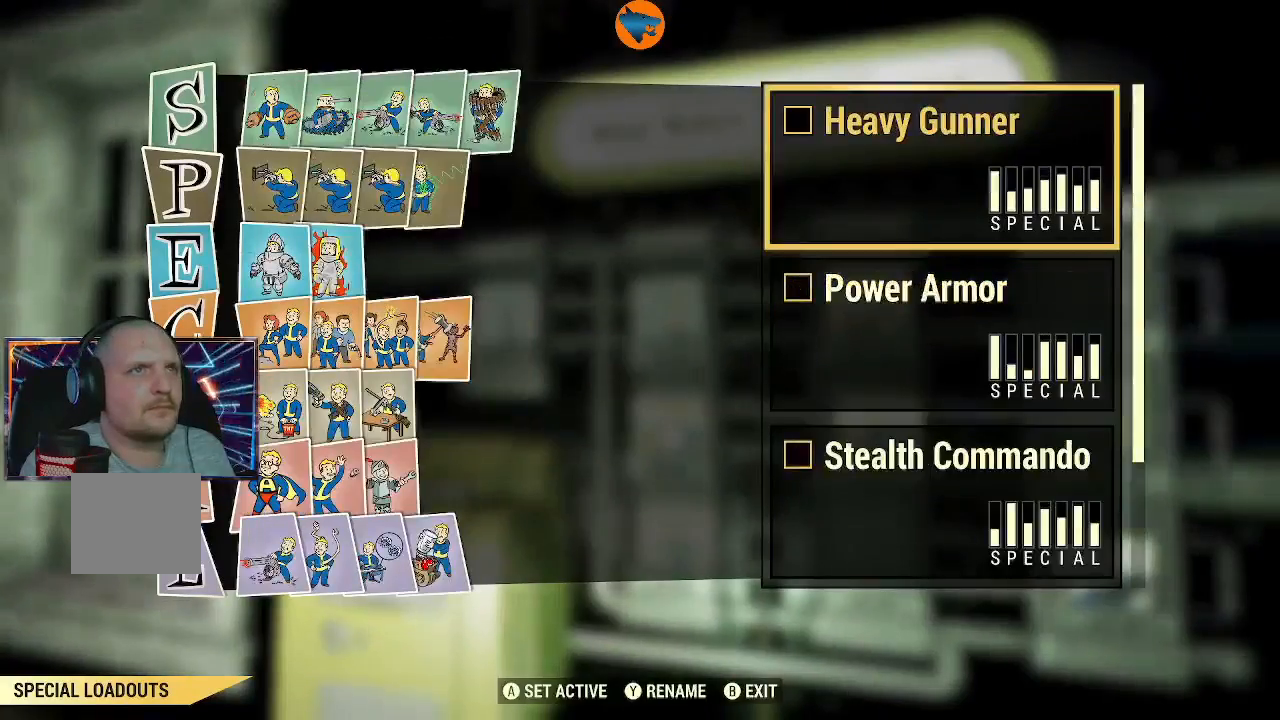
{"dt_ms": 500, "buttons": [], "left_stick": "center", "right_stick": "center", "events": [[33, "DPAD_UP", "up"], [267, "A", "down"], [333, "A", "up"]]}
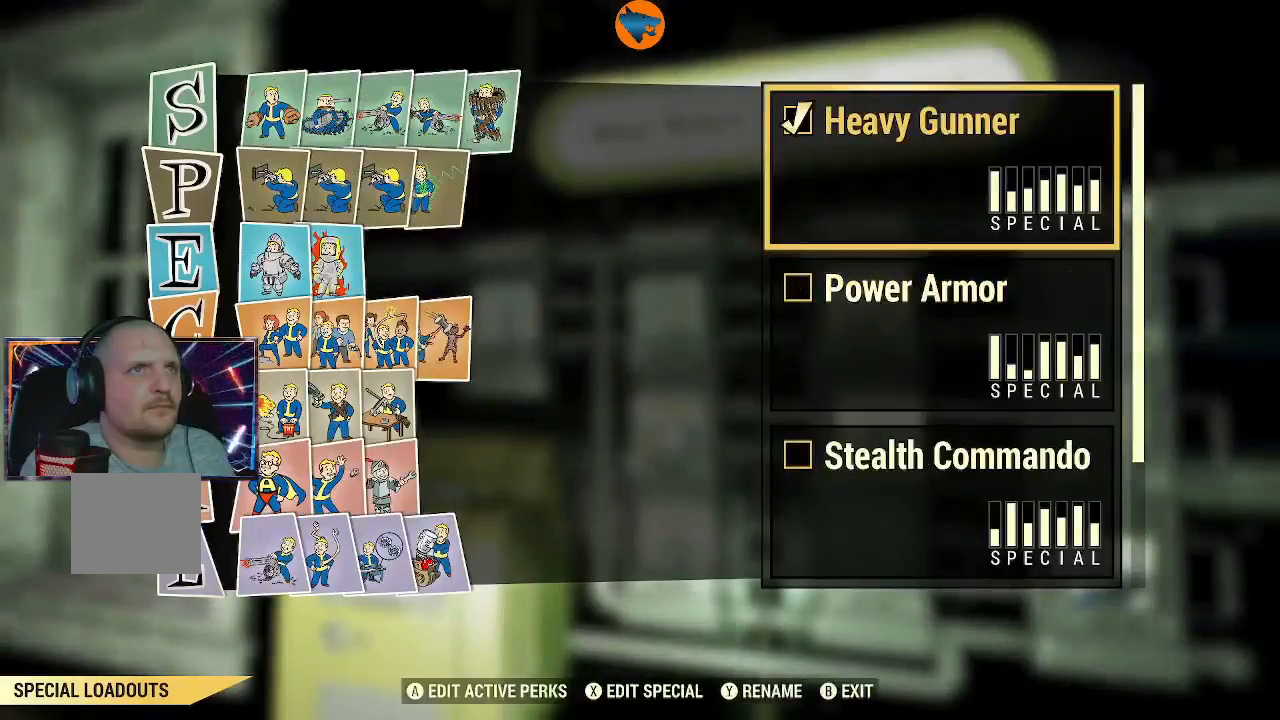
{"dt_ms": 500, "buttons": [], "left_stick": "center", "right_stick": "center", "events": [[267, "B", "down"], [367, "B", "up"]]}
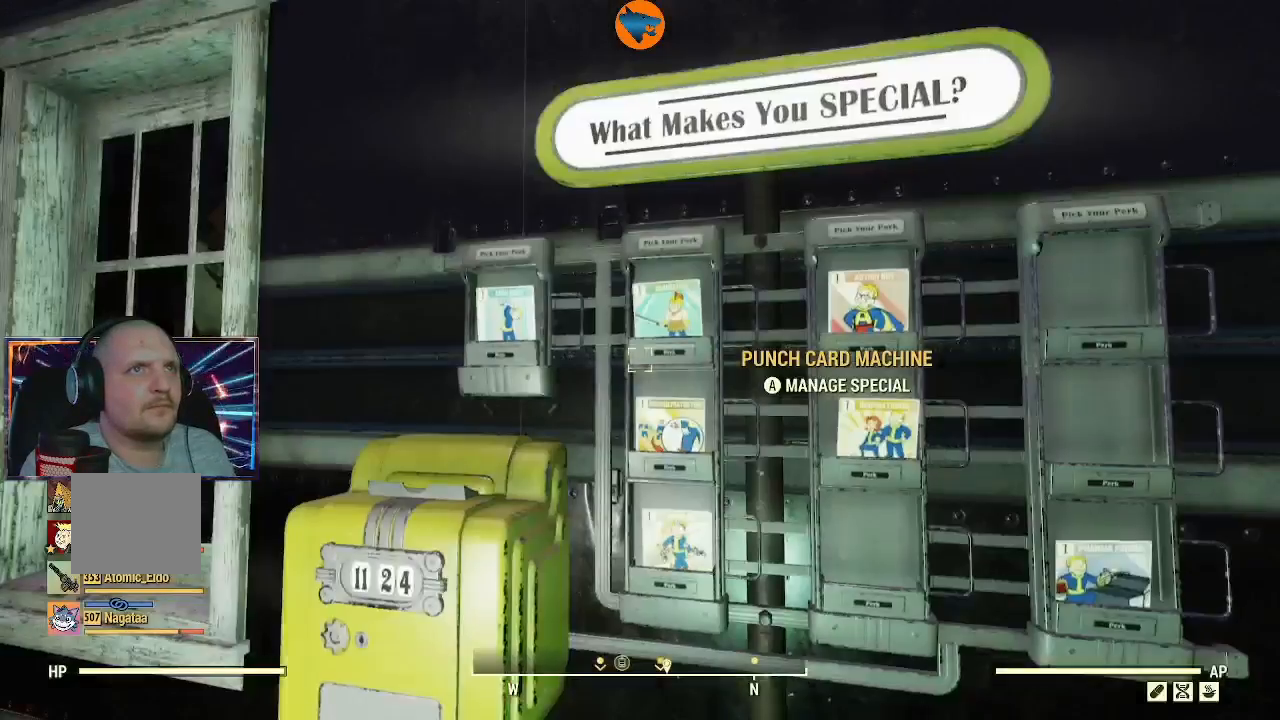
{"dt_ms": 500, "buttons": [], "left_stick": "center", "right_stick": "left", "events": [[400, "right_stick", "left"]]}
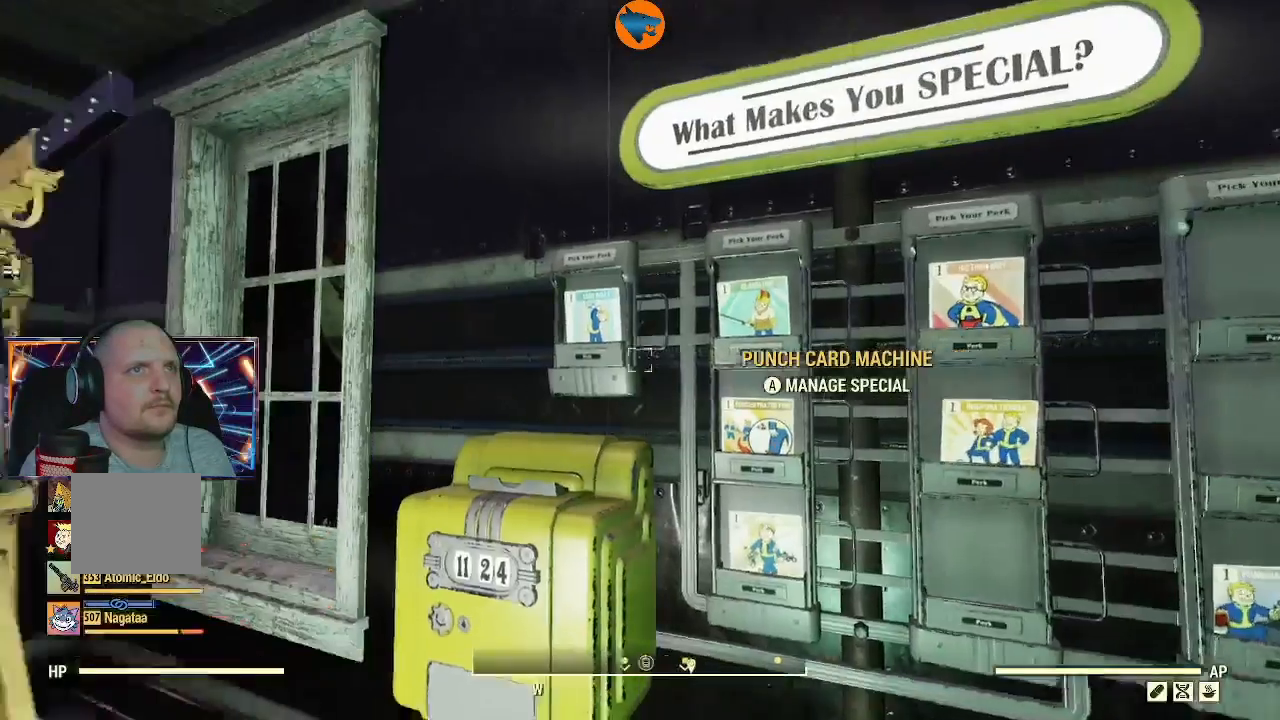
{"dt_ms": 500, "buttons": [], "left_stick": "down-left", "right_stick": "left", "events": [[233, "left_stick", "down-left"]]}
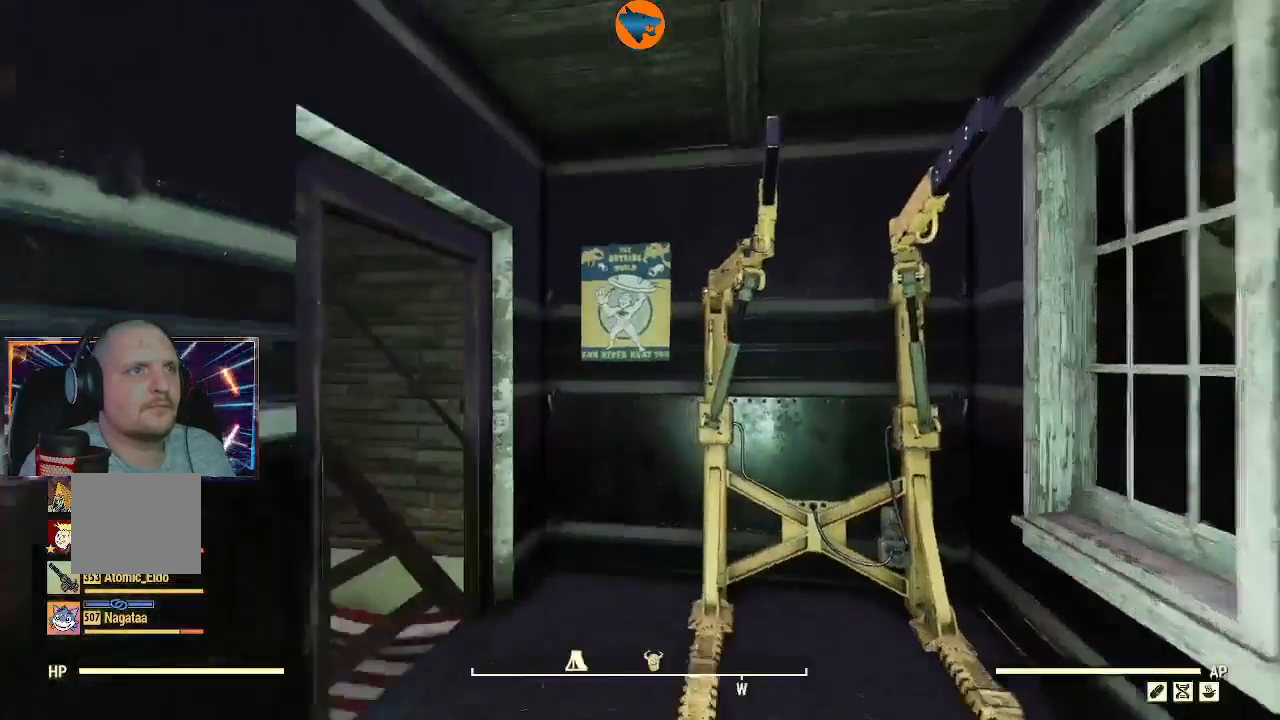
{"dt_ms": 500, "buttons": [], "left_stick": "center", "right_stick": "center", "events": [[300, "left_stick", "center"], [433, "right_stick", "center"]]}
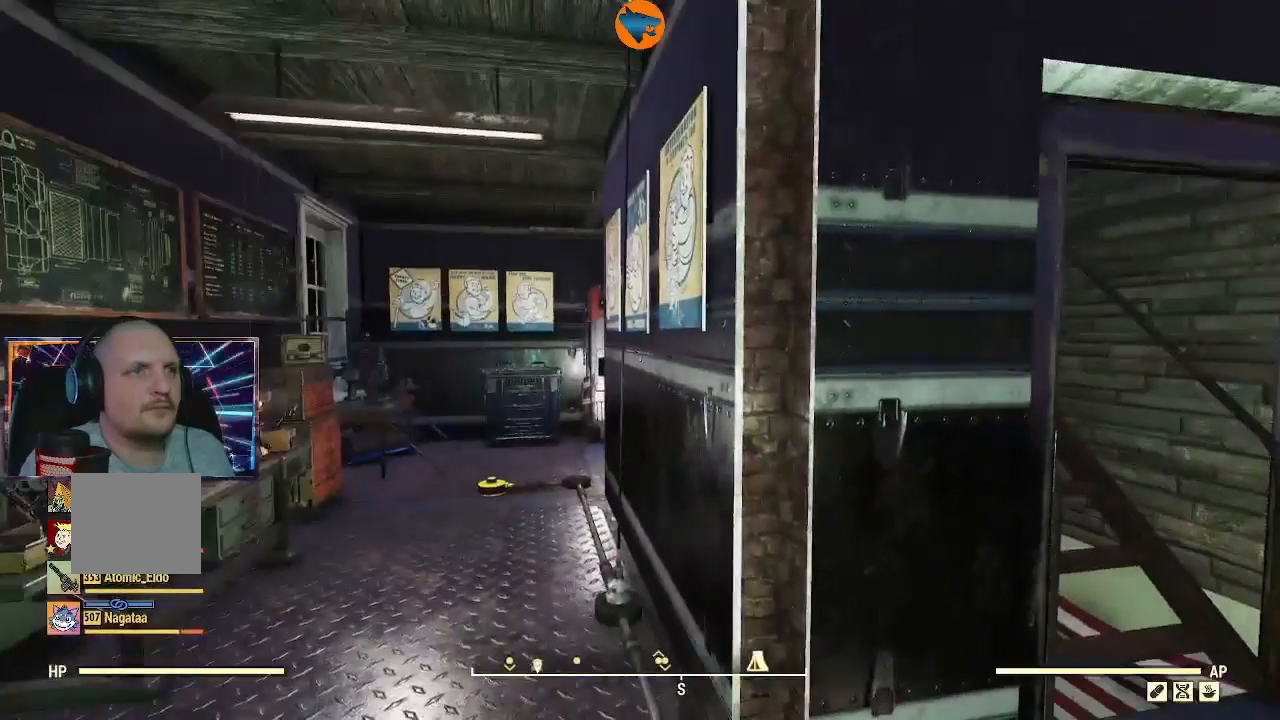
{"dt_ms": 500, "buttons": ["DPAD_UP"], "left_stick": "center", "right_stick": "center", "events": [[467, "DPAD_UP", "down"]]}
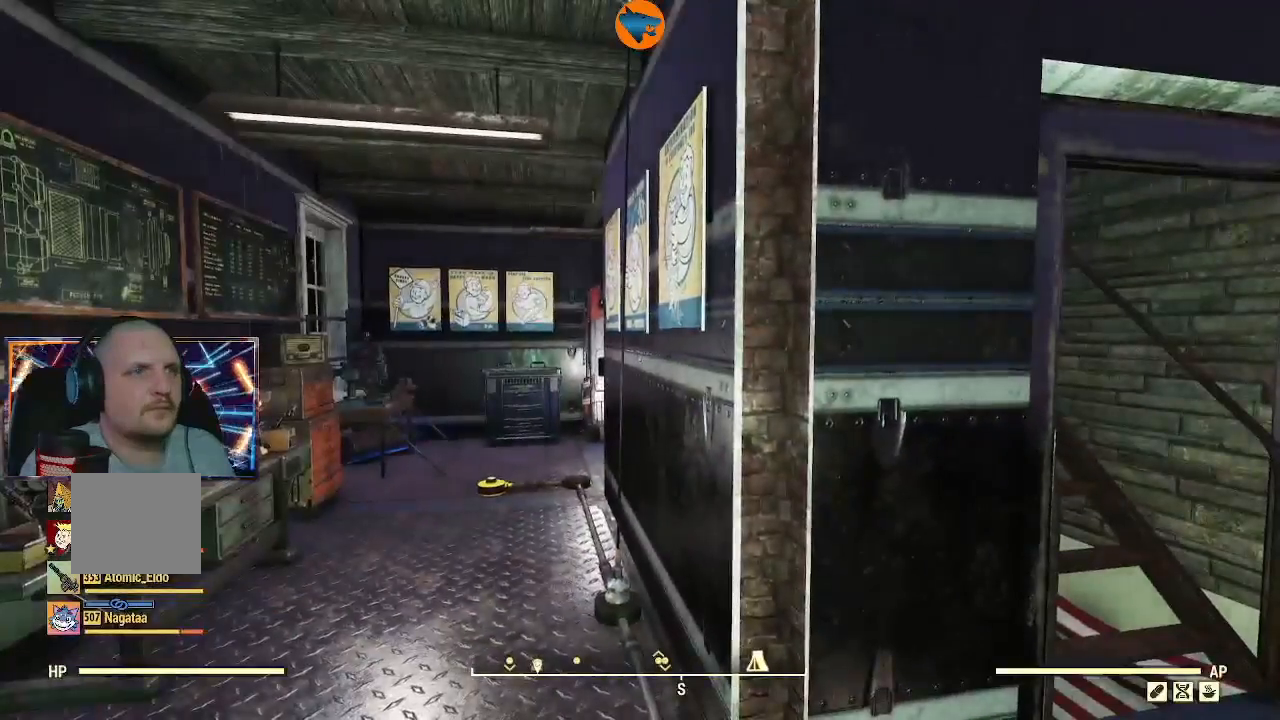
{"dt_ms": 1000, "buttons": [], "left_stick": "center", "right_stick": "center"}
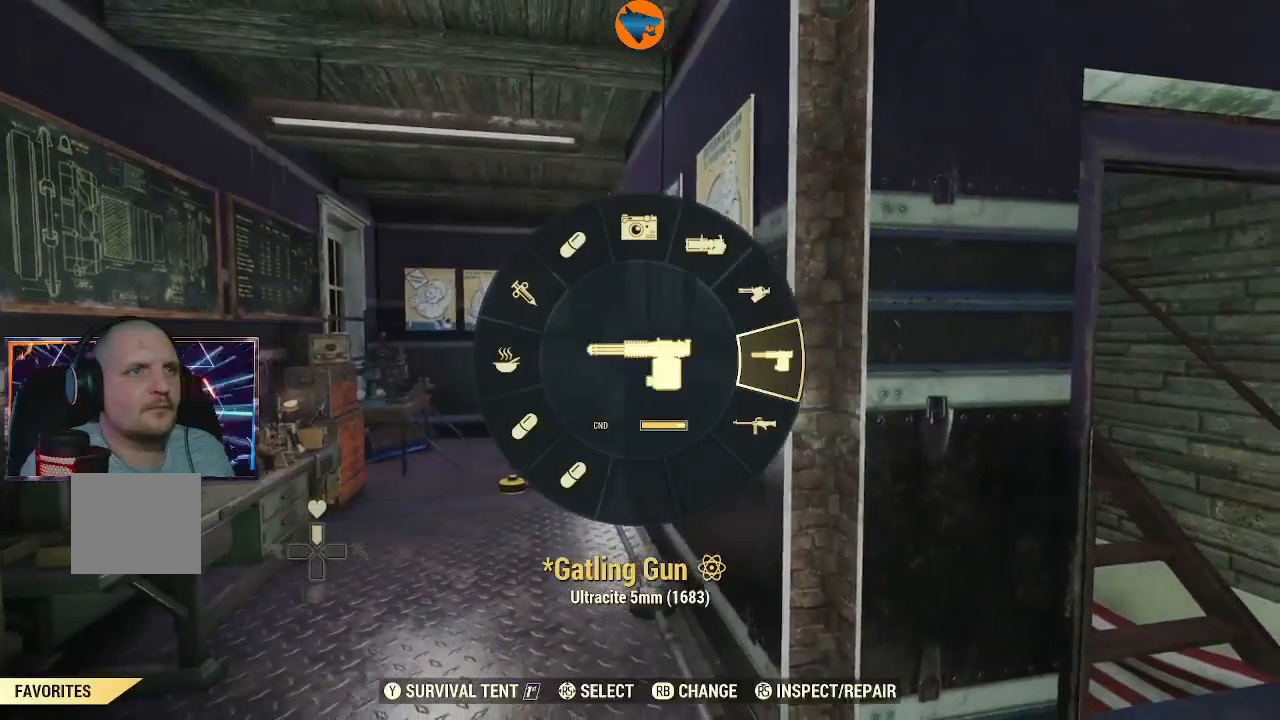
{"dt_ms": 500, "buttons": [], "left_stick": "center", "right_stick": "center", "events": [[267, "right_stick", "up-right"], [400, "right_stick", "center"]]}
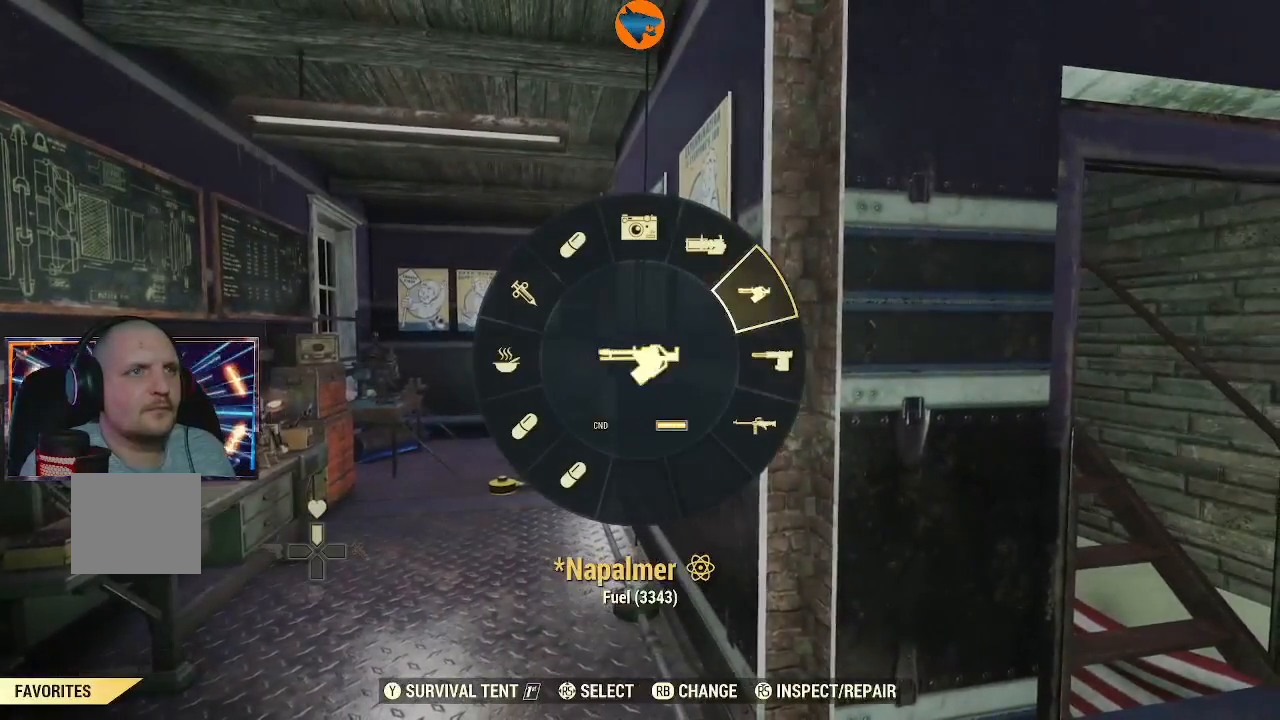
{"dt_ms": 500, "buttons": [], "left_stick": "center", "right_stick": "center", "events": [[200, "A", "down"], [267, "A", "up"]]}
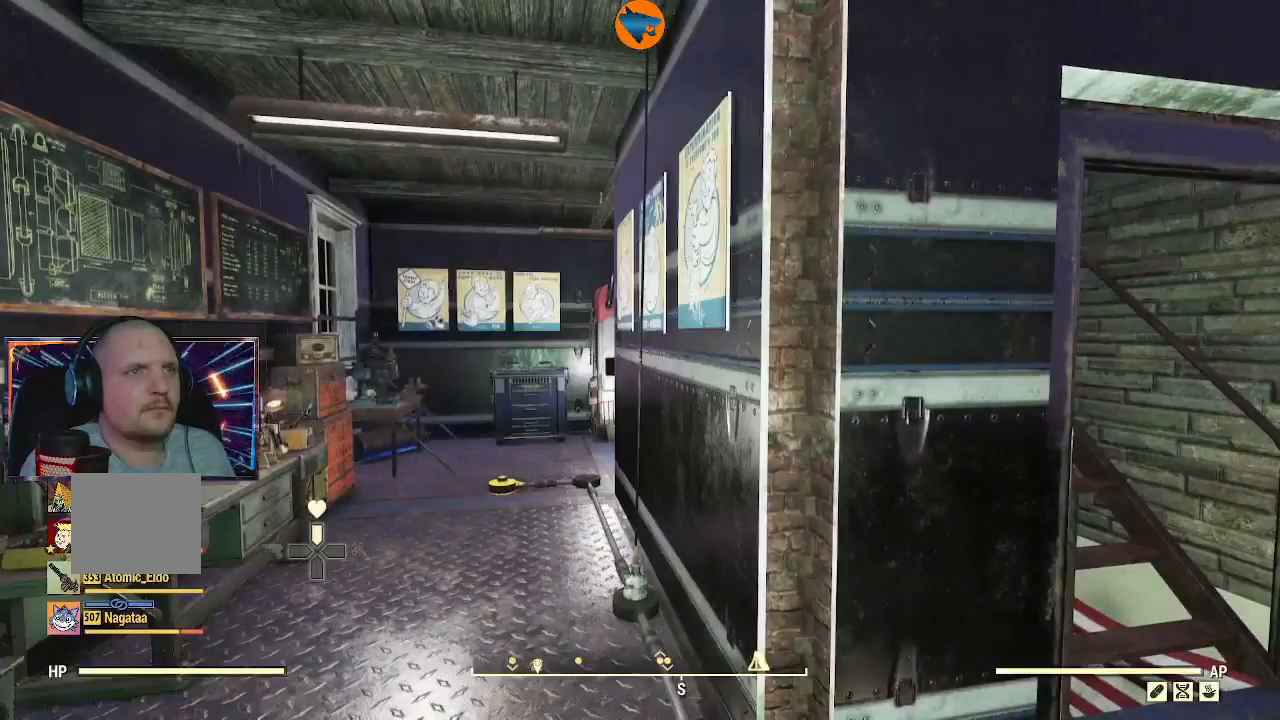
{"dt_ms": 500, "buttons": [], "left_stick": "up-right", "right_stick": "center", "events": [[100, "right_stick", "left"], [333, "left_stick", "up-right"], [333, "right_stick", "center"]]}
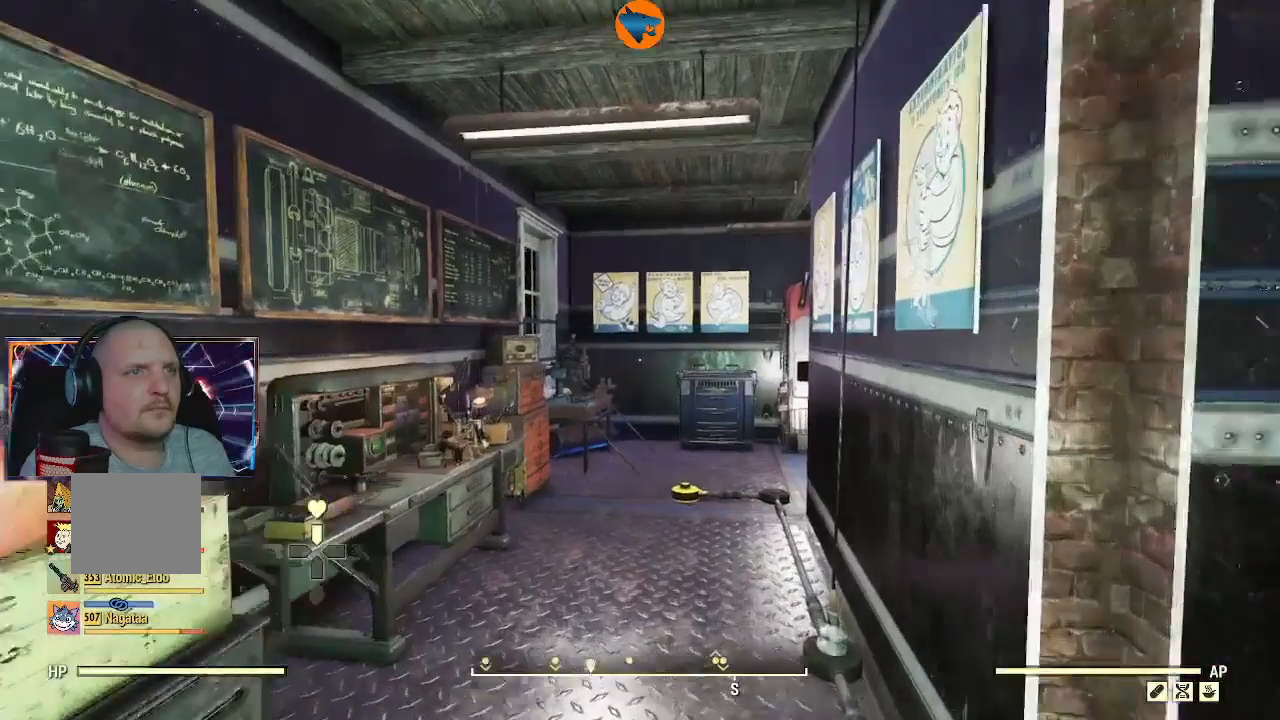
{"dt_ms": 500, "buttons": [], "left_stick": "center", "right_stick": "center", "events": [[67, "left_stick", "center"], [333, "R2", "down"], [467, "R2", "up"]]}
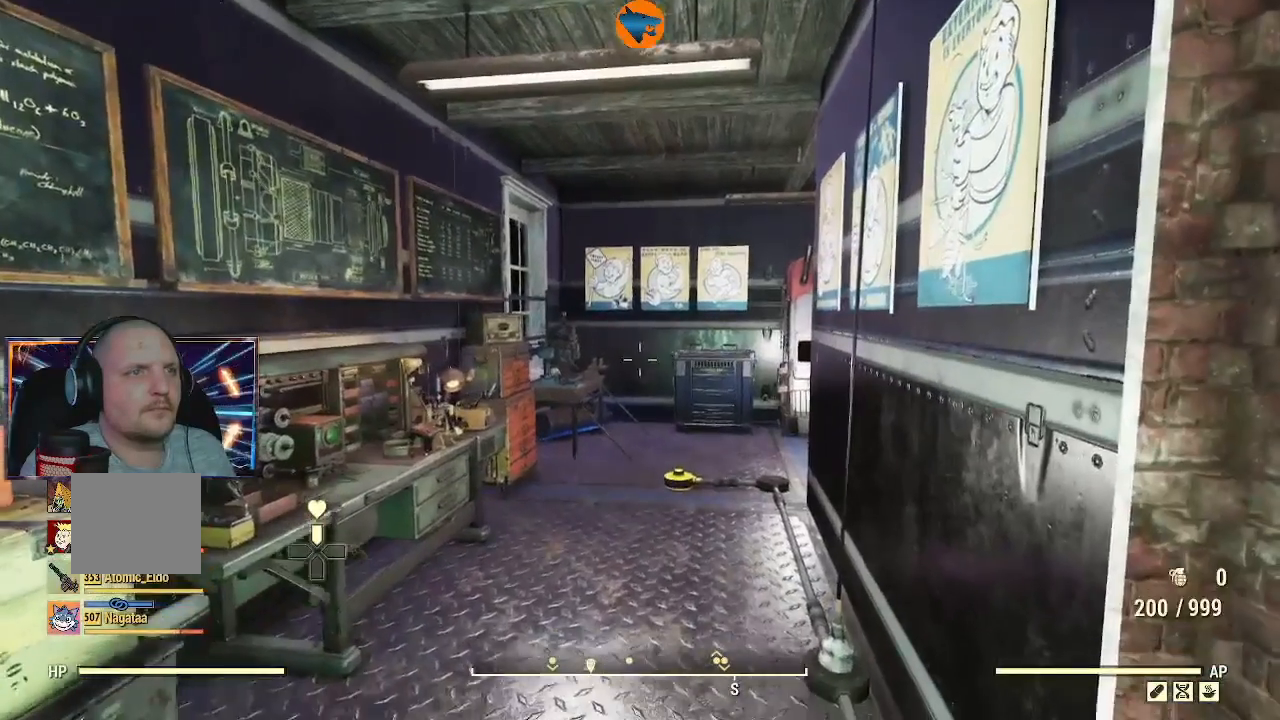
{"dt_ms": 500, "buttons": [], "left_stick": "center", "right_stick": "center", "events": []}
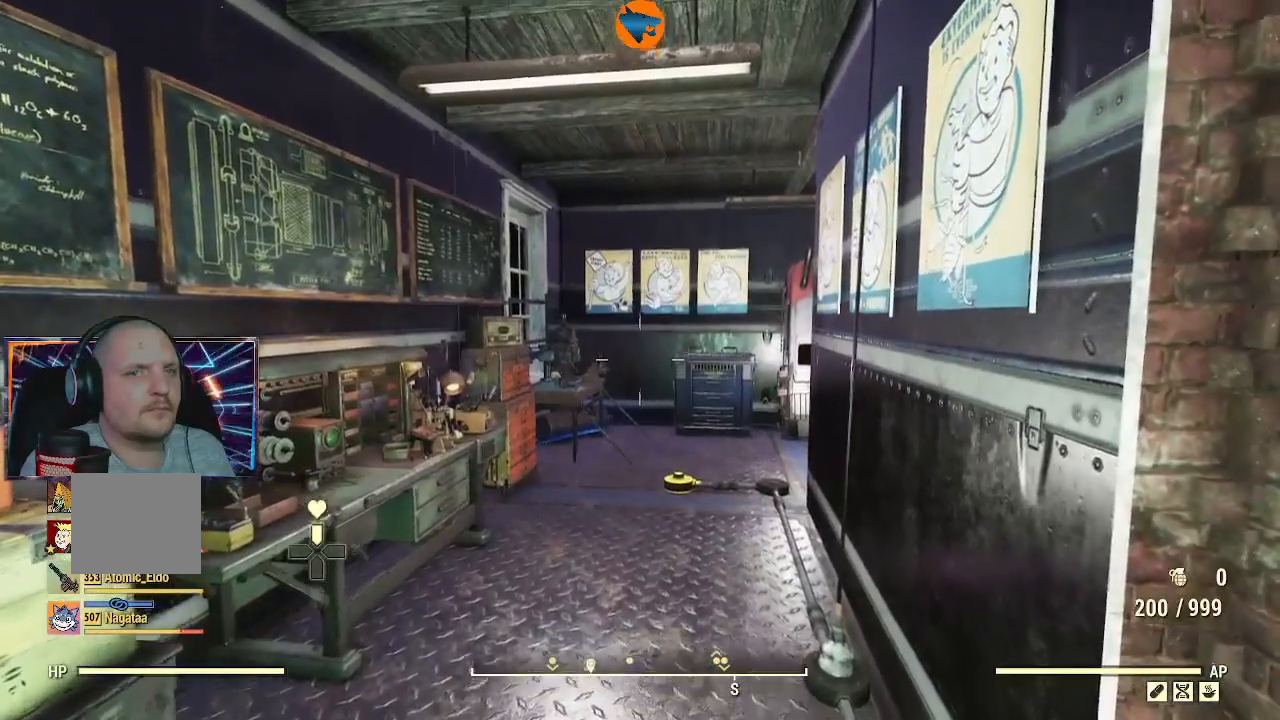
{"dt_ms": 500, "buttons": [], "left_stick": "center", "right_stick": "center", "events": []}
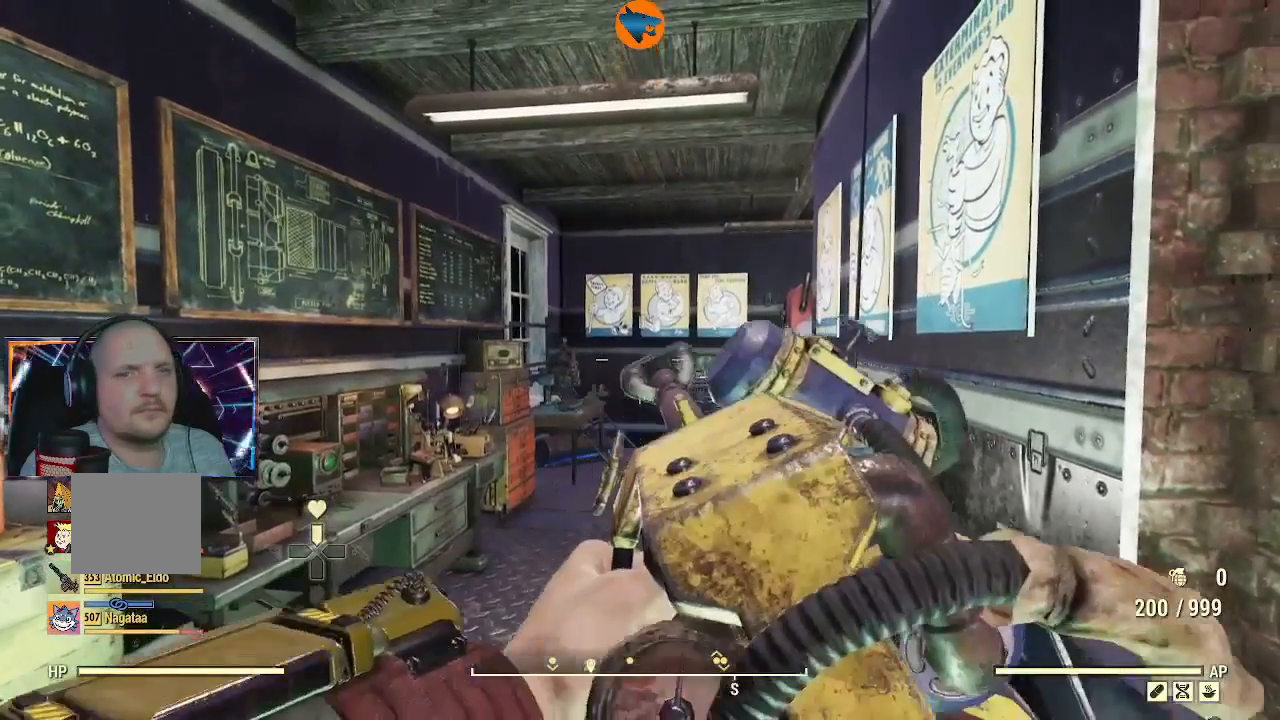
{"dt_ms": 500, "buttons": ["DPAD_UP"], "left_stick": "center", "right_stick": "center", "events": [[367, "DPAD_UP", "down"]]}
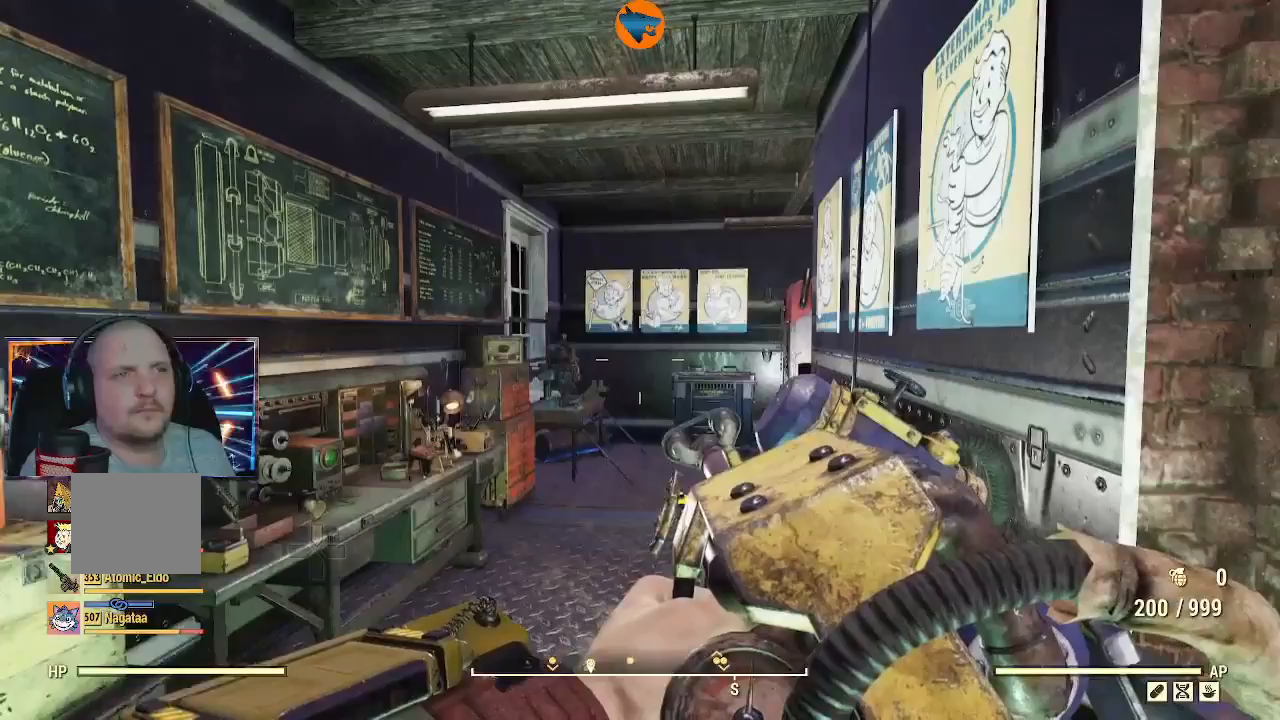
{"dt_ms": 500, "buttons": [], "left_stick": "center", "right_stick": "right", "events": [[33, "DPAD_UP", "up"], [400, "right_stick", "right"]]}
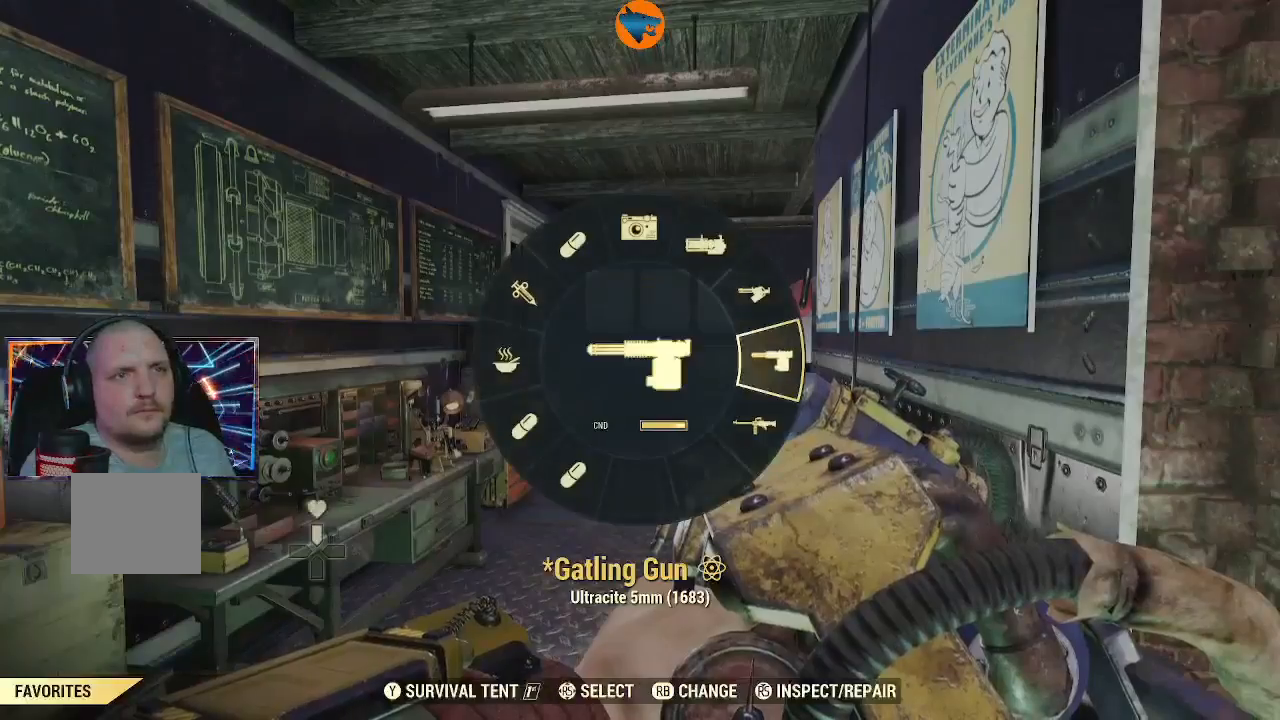
{"dt_ms": 500, "buttons": [], "left_stick": "center", "right_stick": "center", "events": [[33, "right_stick", "center"], [400, "A", "down"], [500, "A", "up"]]}
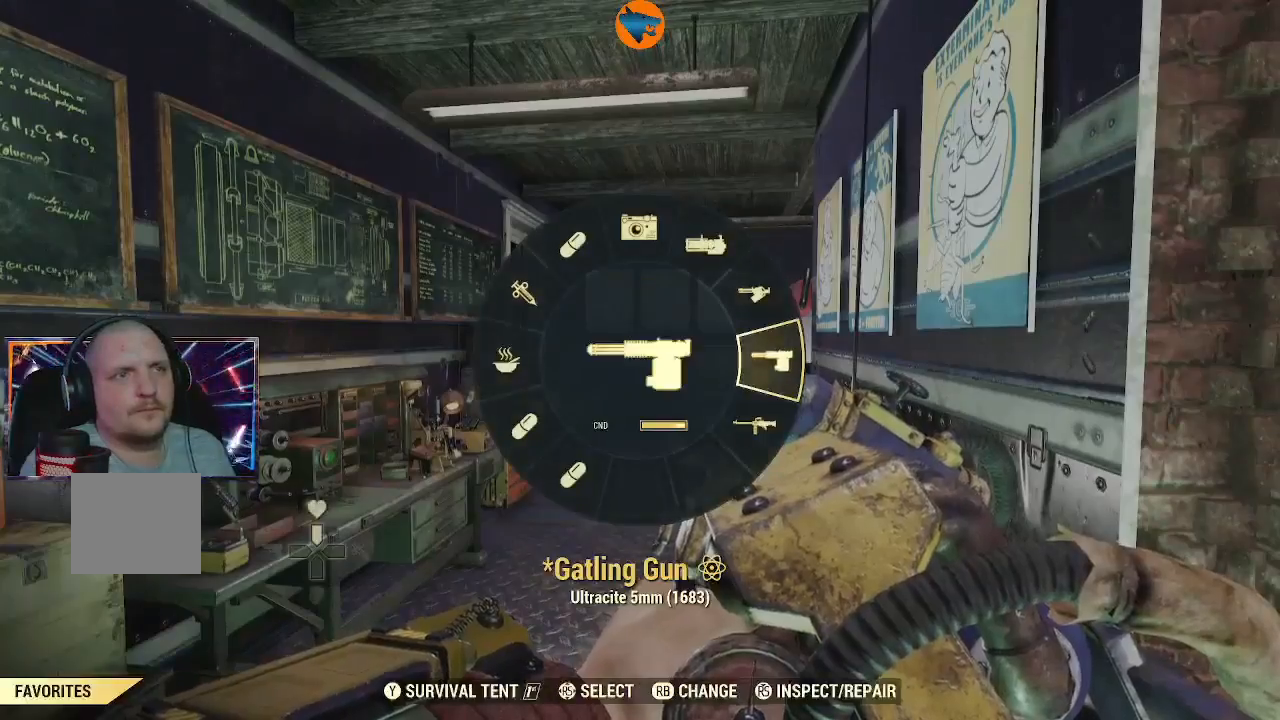
{"dt_ms": 500, "buttons": [], "left_stick": "center", "right_stick": "center", "events": []}
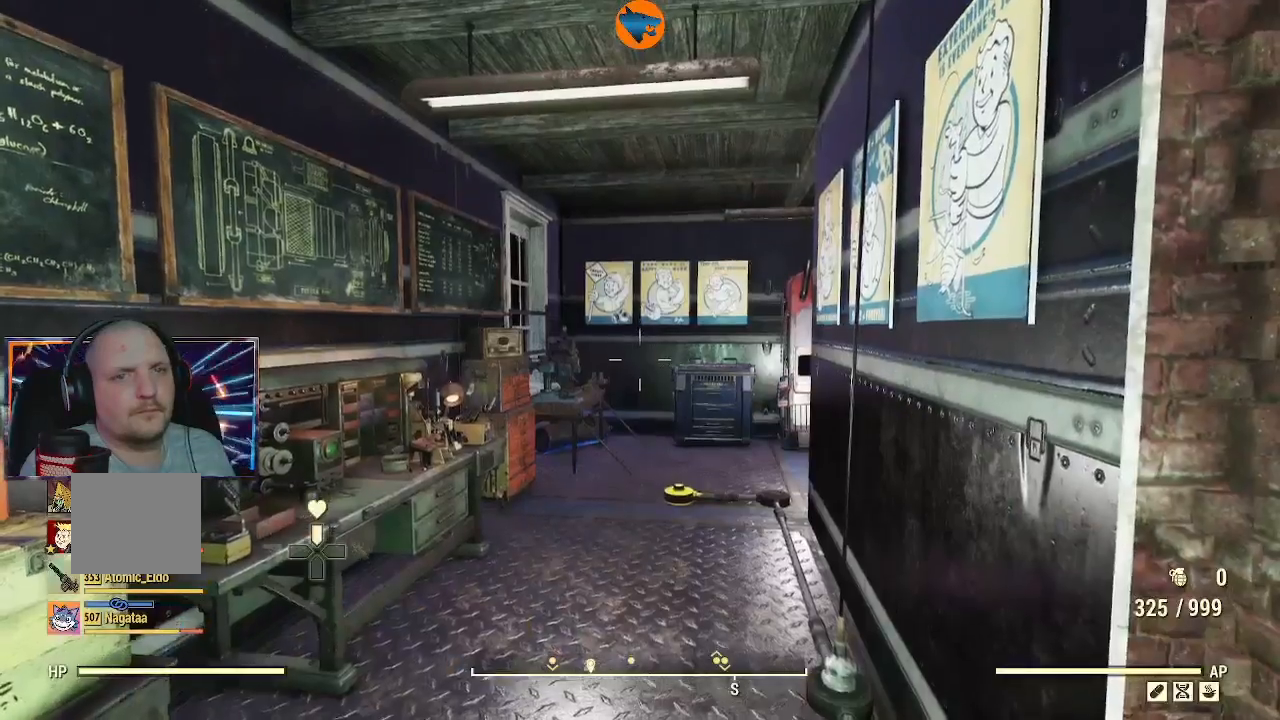
{"dt_ms": 500, "buttons": [], "left_stick": "center", "right_stick": "center", "events": []}
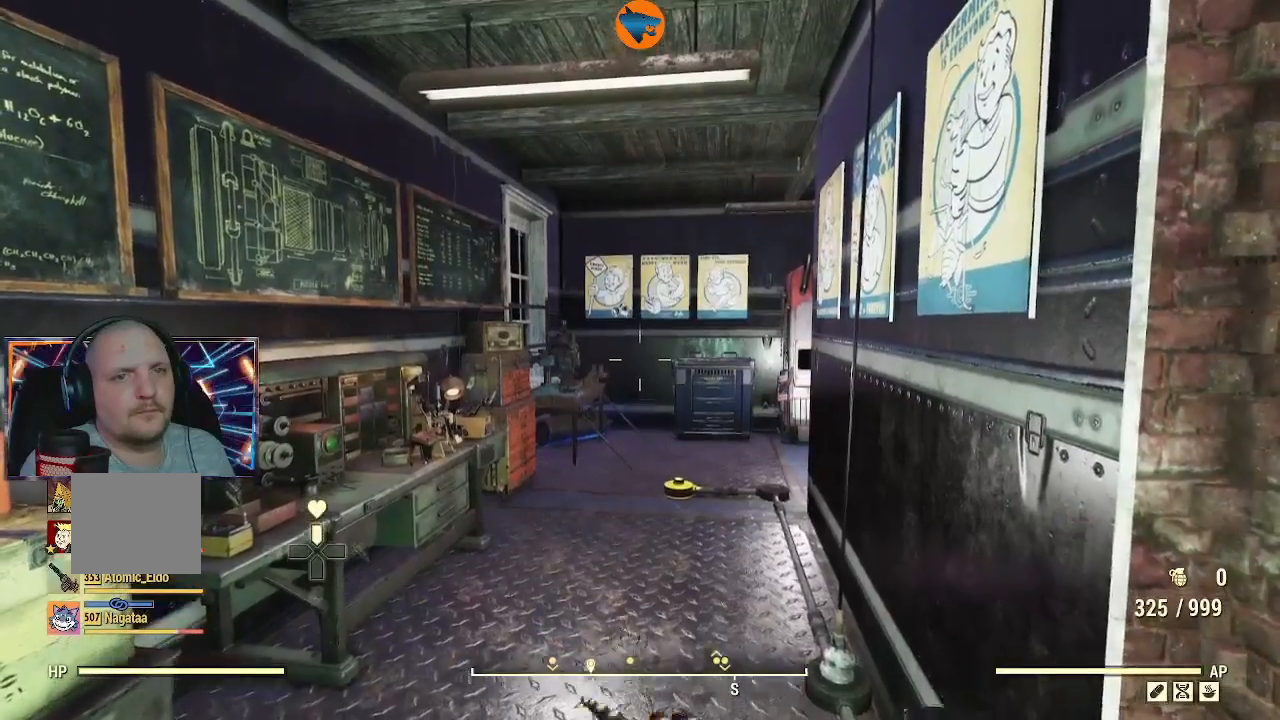
{"dt_ms": 500, "buttons": ["X"], "left_stick": "center", "right_stick": "center", "events": [[433, "X", "down"]]}
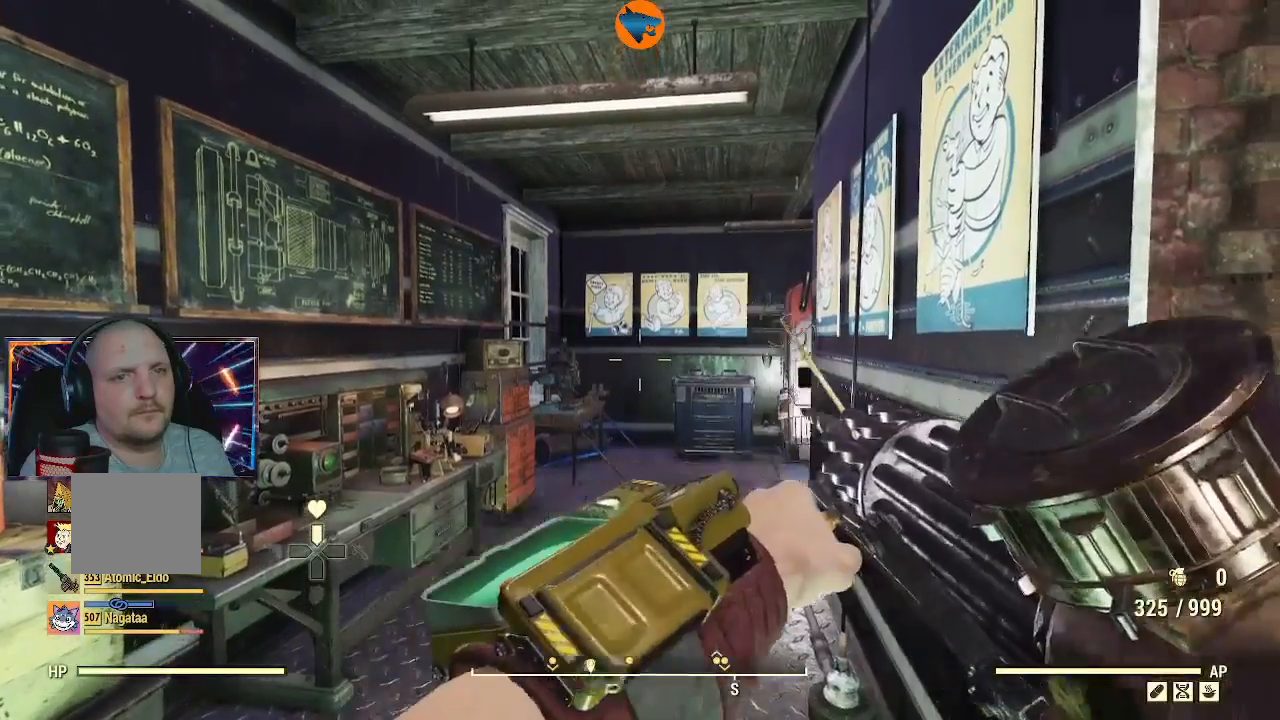
{"dt_ms": 500, "buttons": [], "left_stick": "center", "right_stick": "center", "events": [[100, "X", "up"], [233, "X", "down"], [367, "X", "up"]]}